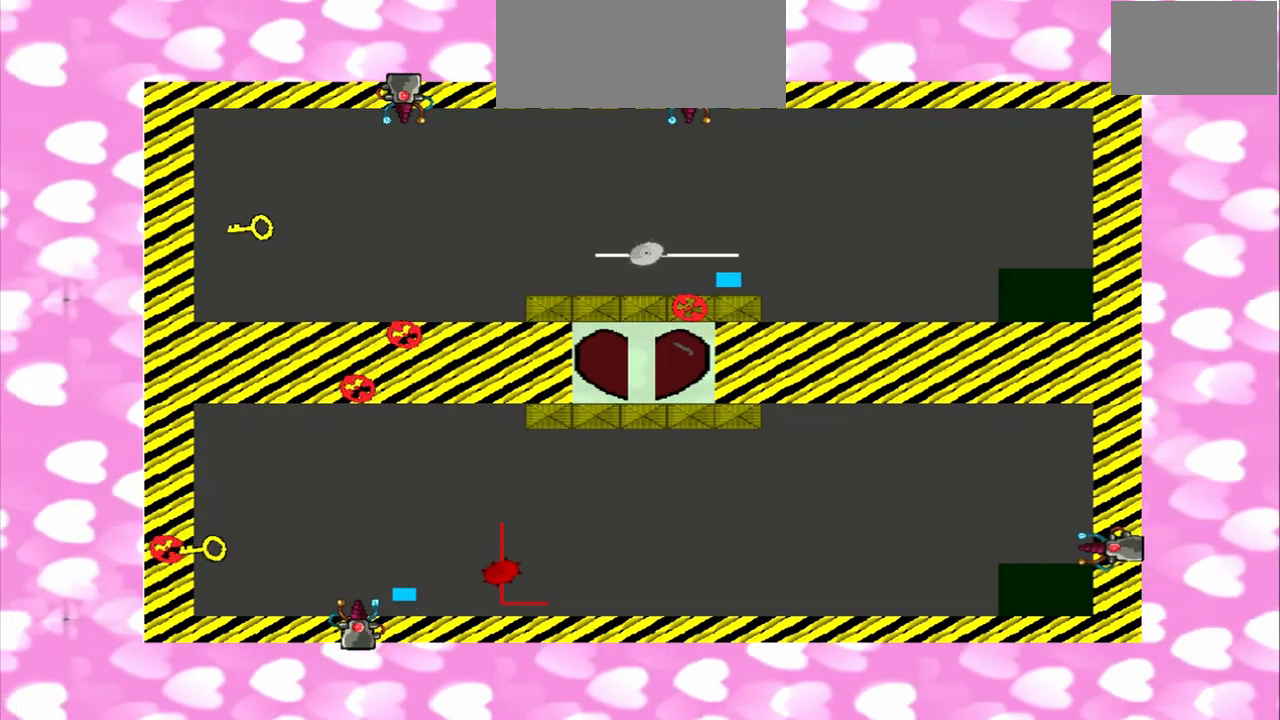
Gameplay with a controller (PlayStation layout); each line is a JSON object with the inputs held at the frame after it (dt_ms = milliseconds from this image to that frame). "events" lists button and stick changes between this image and that frame as [ms after this image, input, new state], when the widget could be followed in between. Not read: CROSS L3 R3.
{"dt_ms": 500, "buttons": [], "left_stick": "down", "right_stick": "down", "events": [[125, "left_stick", "up"], [250, "right_stick", "down"], [333, "left_stick", "down"]]}
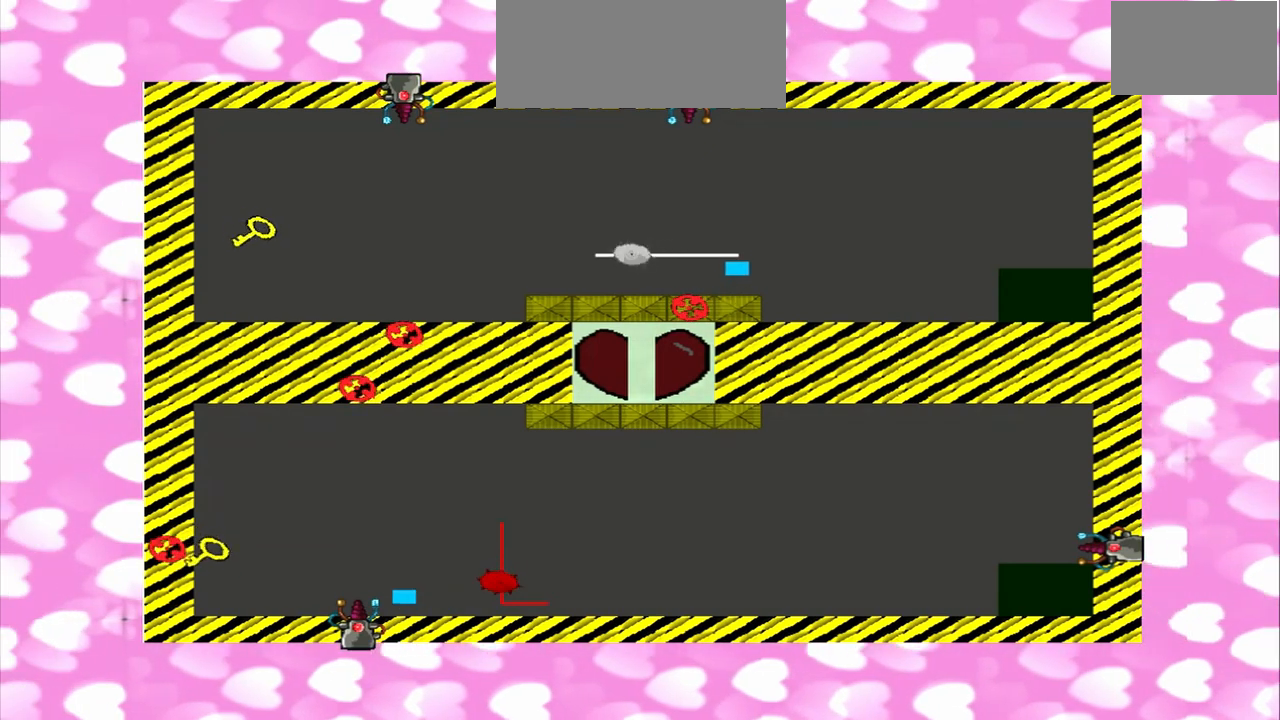
{"dt_ms": 500, "buttons": [], "left_stick": "down", "right_stick": "down"}
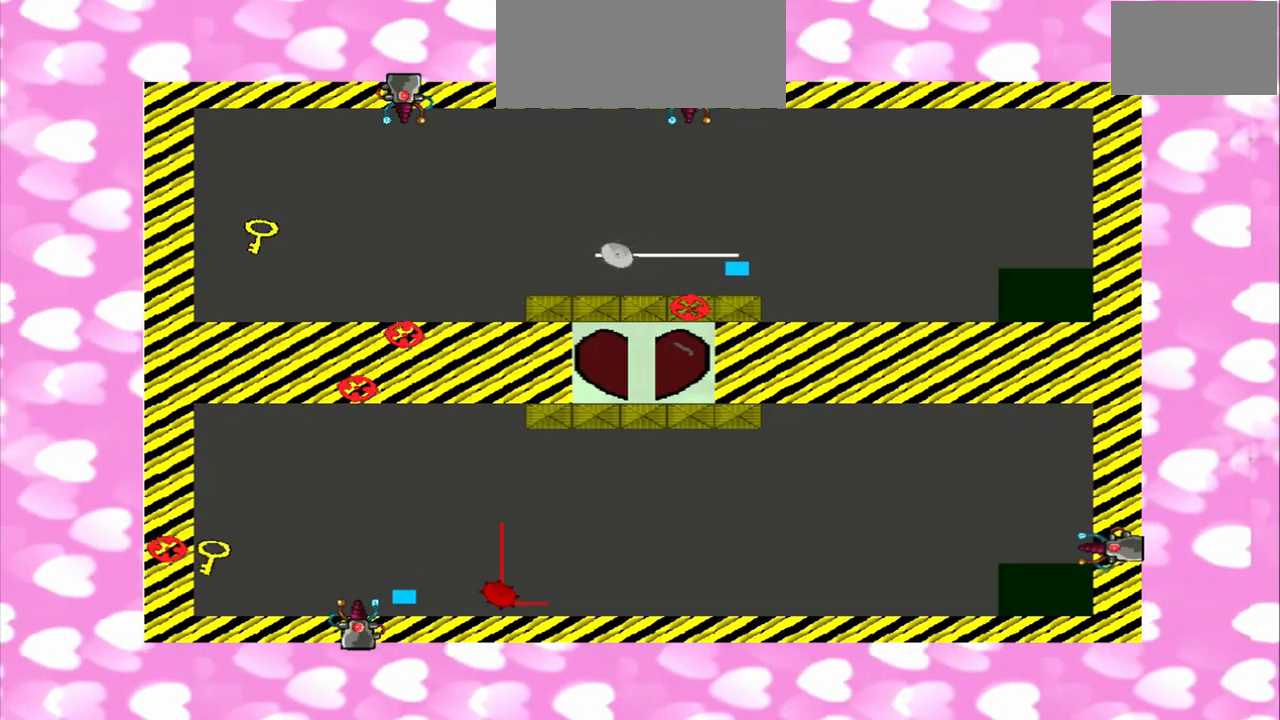
{"dt_ms": 500, "buttons": [], "left_stick": "down", "right_stick": "down", "events": [[83, "right_stick", "up"], [250, "left_stick", "up"], [250, "right_stick", "down"], [333, "left_stick", "down"]]}
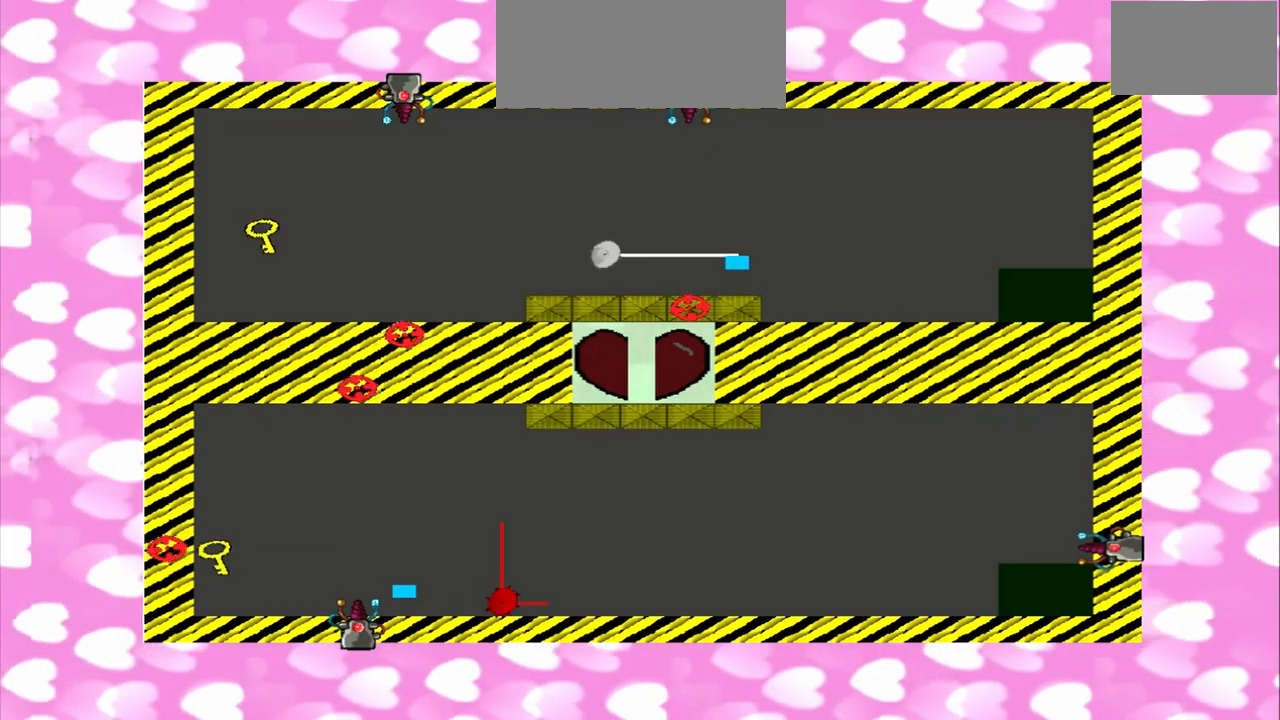
{"dt_ms": 500, "buttons": [], "left_stick": "down", "right_stick": "up", "events": [[83, "right_stick", "up"], [167, "left_stick", "up"], [333, "right_stick", "down"], [500, "left_stick", "down"], [500, "right_stick", "up"]]}
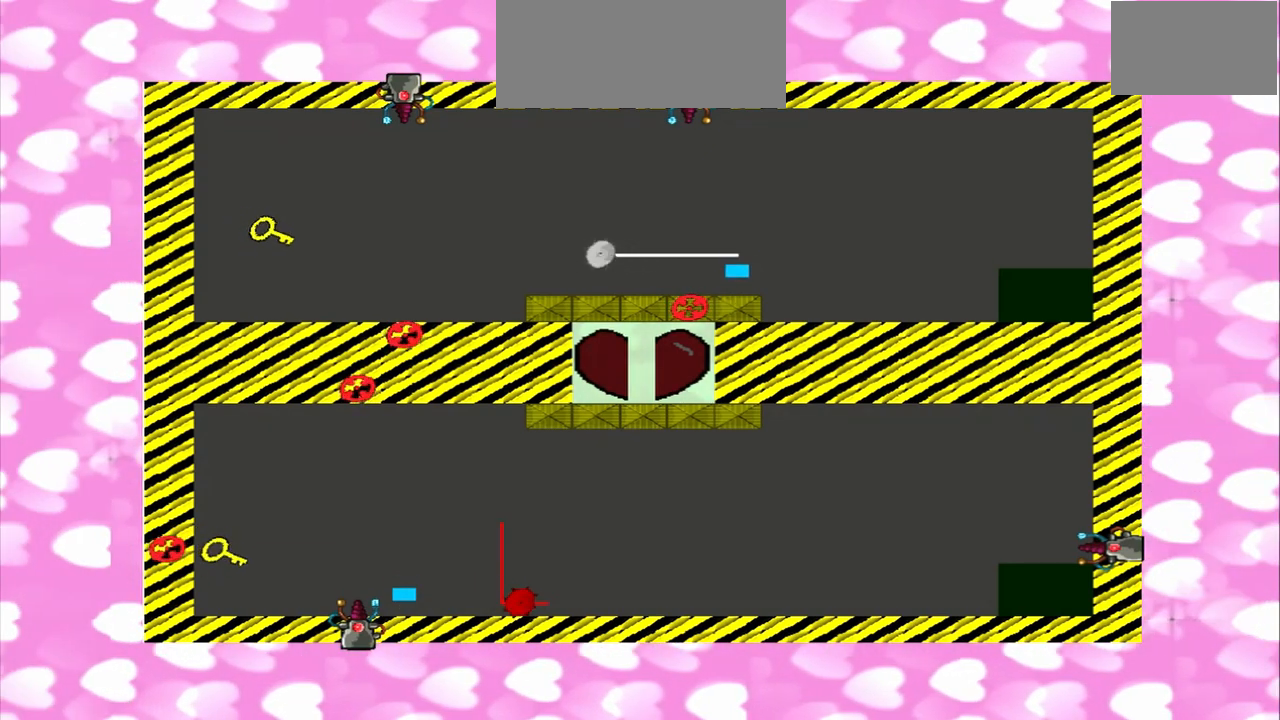
{"dt_ms": 500, "buttons": [], "left_stick": "up", "right_stick": "down", "events": [[125, "left_stick", "up"], [500, "right_stick", "down"]]}
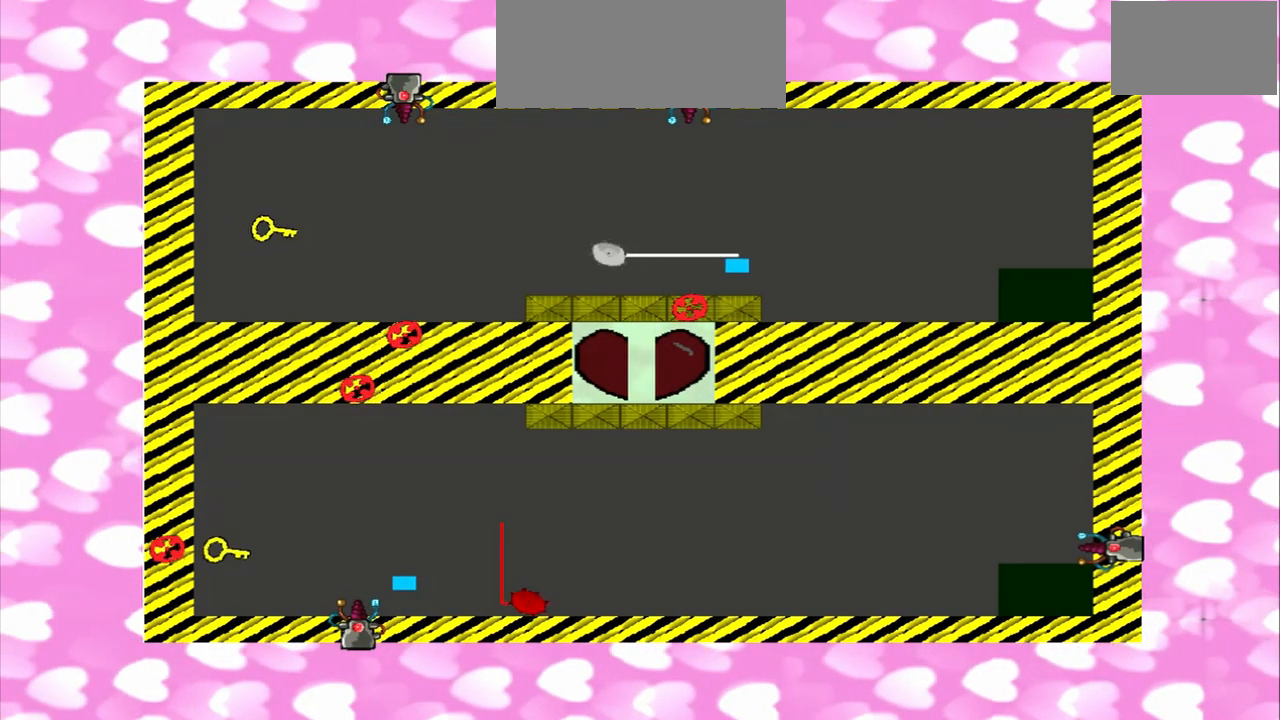
{"dt_ms": 500, "buttons": [], "left_stick": "up", "right_stick": "up", "events": [[125, "left_stick", "down"], [292, "right_stick", "up"], [417, "left_stick", "up"]]}
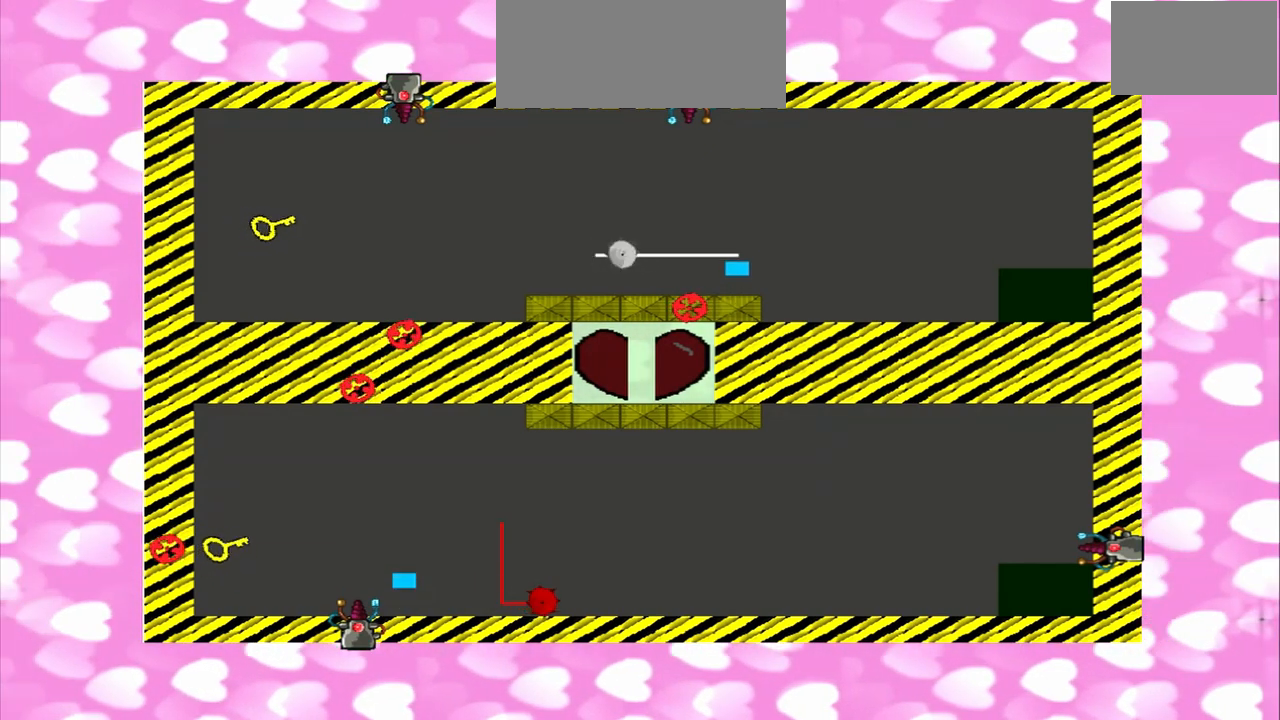
{"dt_ms": 500, "buttons": [], "left_stick": "up", "right_stick": "down", "events": [[83, "right_stick", "down"], [167, "left_stick", "down"], [292, "right_stick", "up"], [417, "left_stick", "up"], [500, "right_stick", "down"]]}
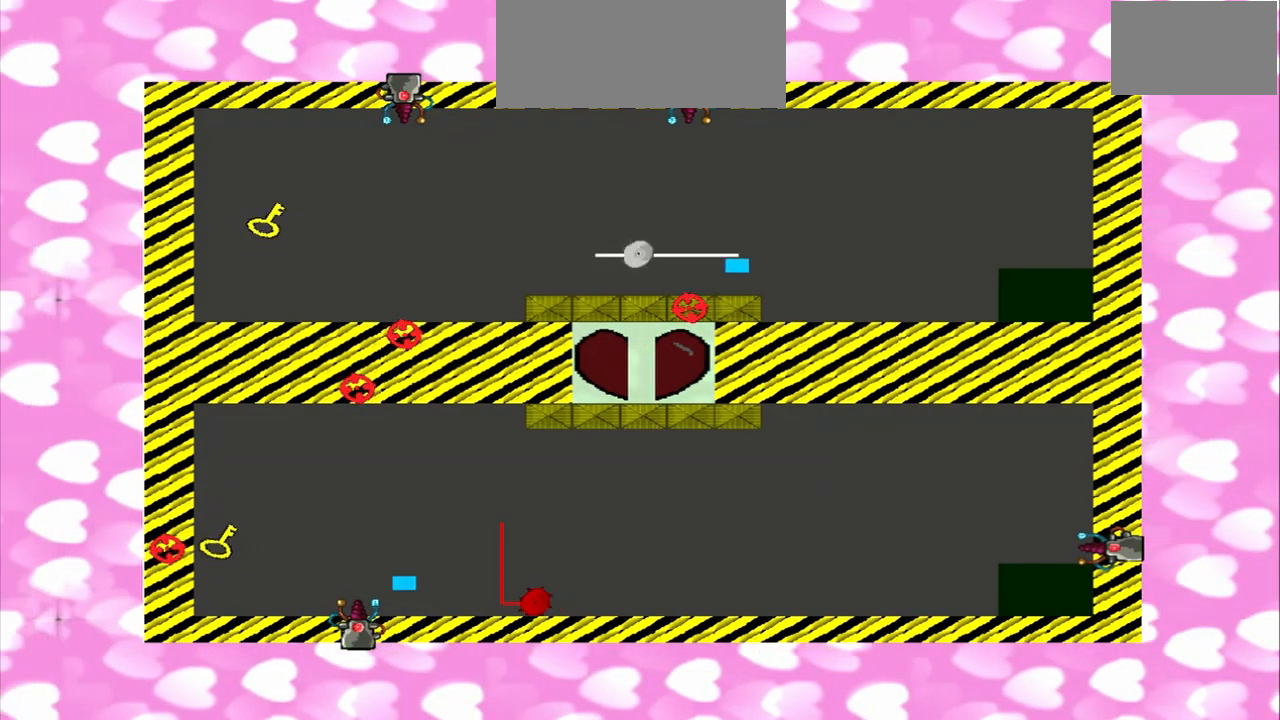
{"dt_ms": 500, "buttons": [], "left_stick": "down", "right_stick": "down", "events": [[292, "left_stick", "down"]]}
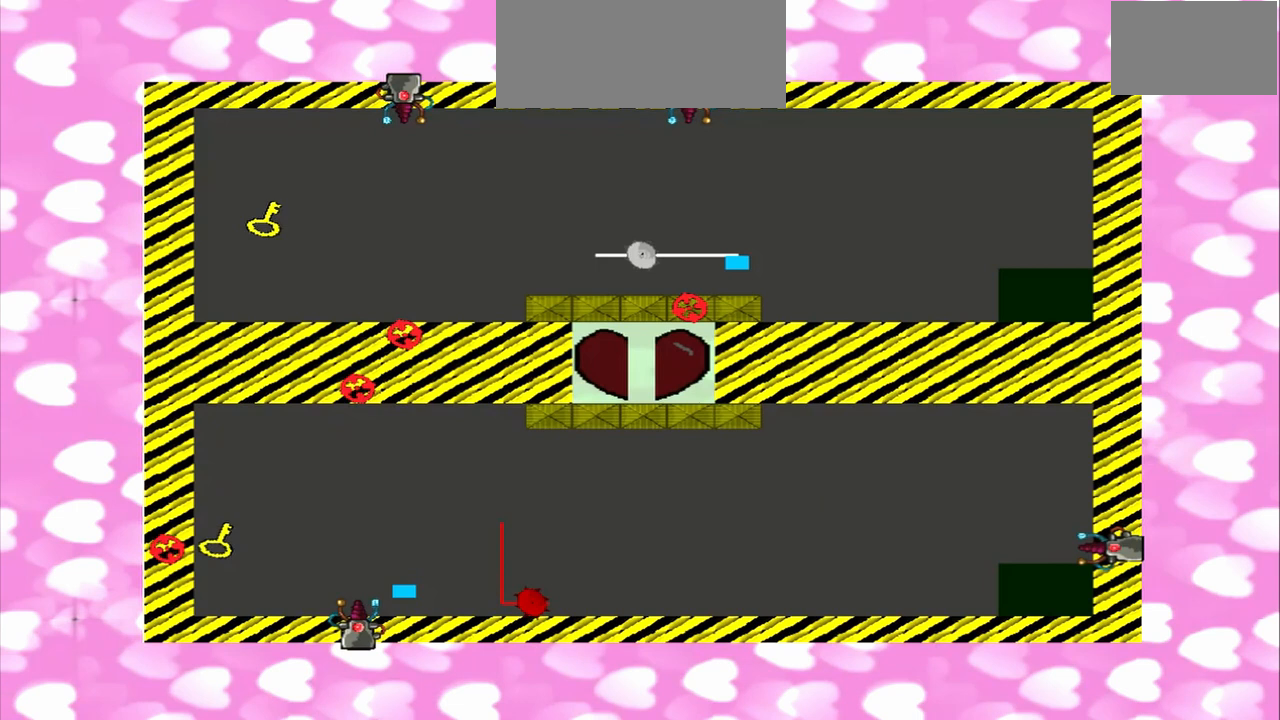
{"dt_ms": 500, "buttons": [], "left_stick": "left", "right_stick": "up", "events": [[167, "left_stick", "right"], [167, "right_stick", "up"], [500, "left_stick", "left"]]}
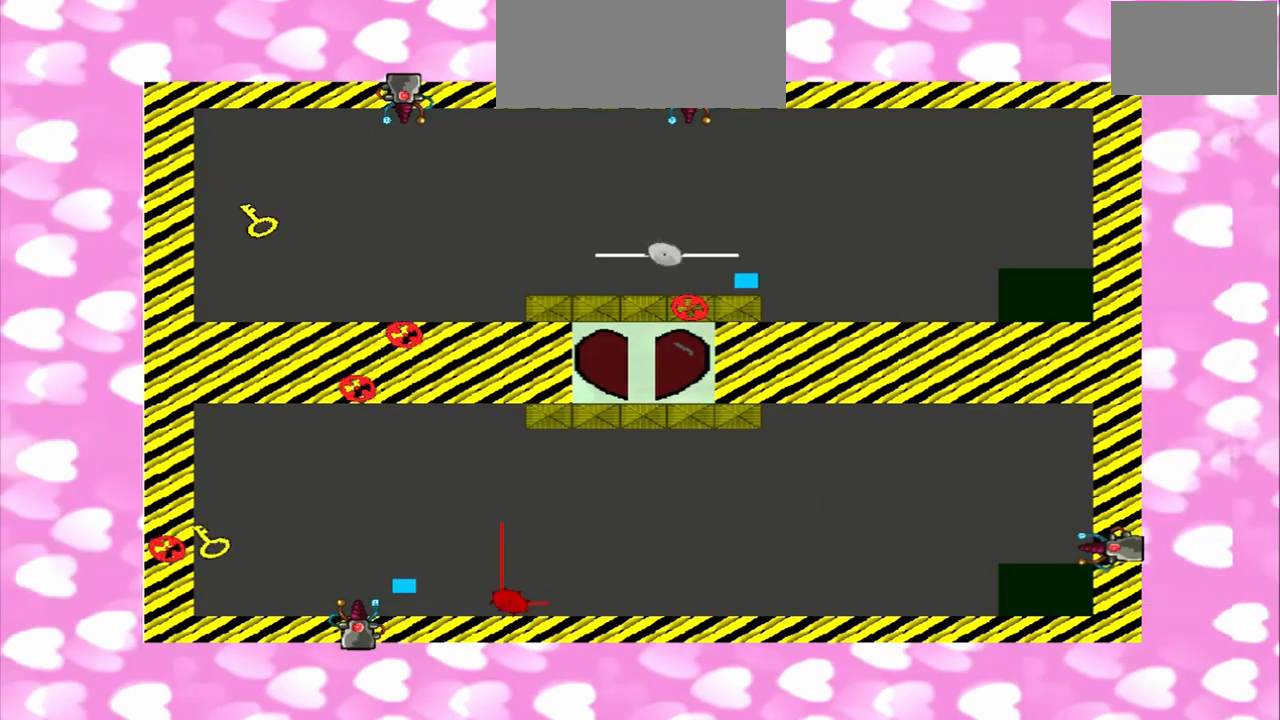
{"dt_ms": 500, "buttons": [], "left_stick": "right", "right_stick": "up", "events": [[125, "right_stick", "down"], [292, "left_stick", "right"], [417, "left_stick", "left"], [458, "right_stick", "up"], [500, "left_stick", "right"]]}
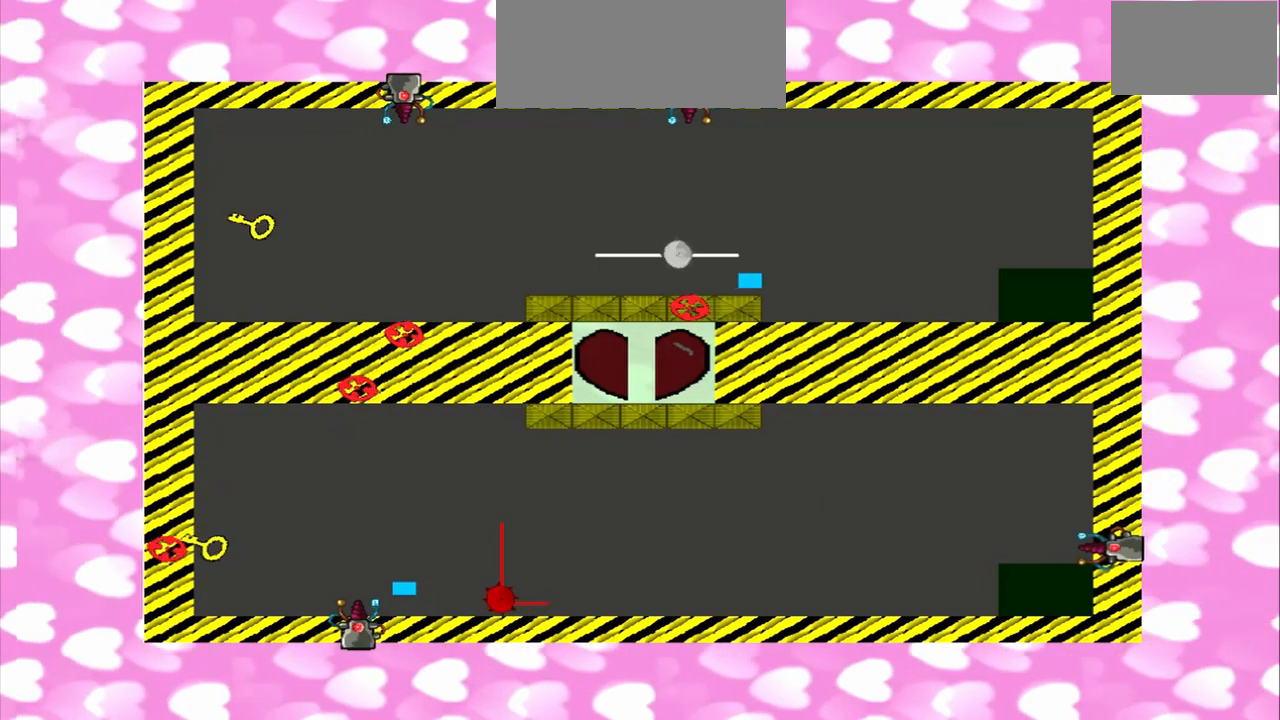
{"dt_ms": 500, "buttons": [], "left_stick": "left", "right_stick": "down", "events": [[333, "right_stick", "down"], [500, "left_stick", "left"]]}
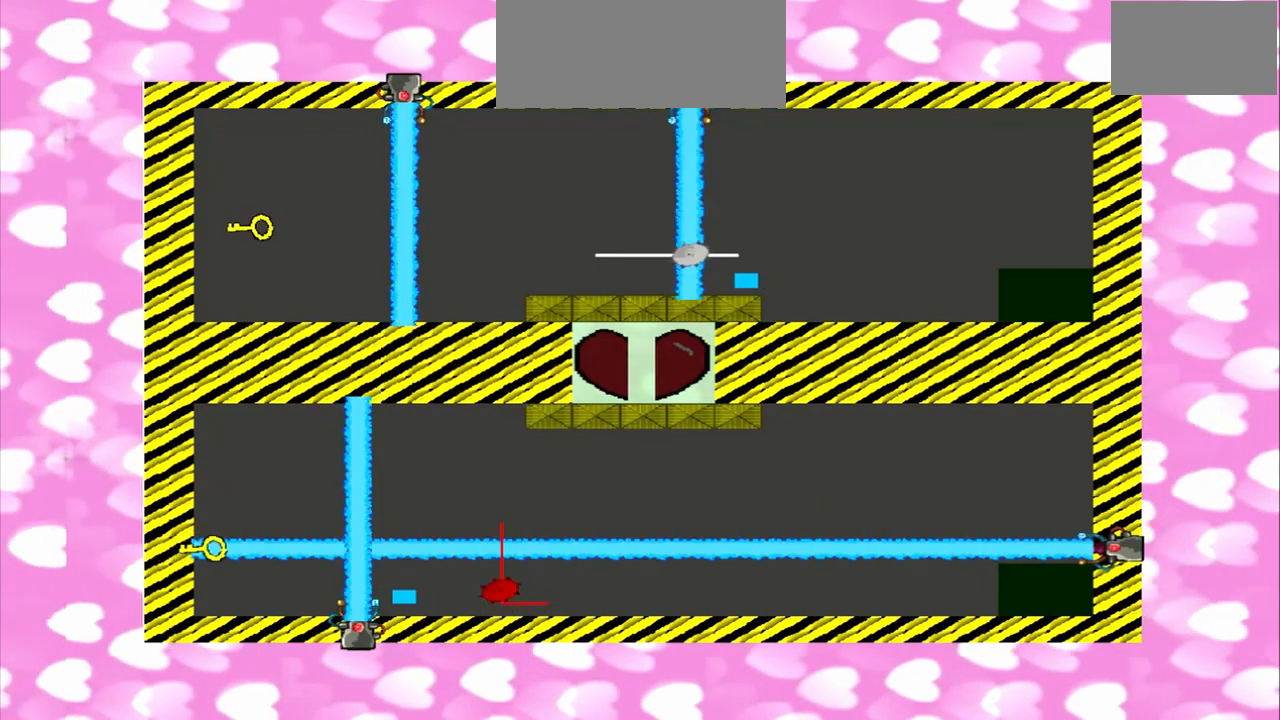
{"dt_ms": 500, "buttons": [], "left_stick": "down-right", "right_stick": "down", "events": [[83, "left_stick", "right"], [83, "right_stick", "up"], [250, "left_stick", "left"], [500, "left_stick", "down-right"], [500, "right_stick", "down"]]}
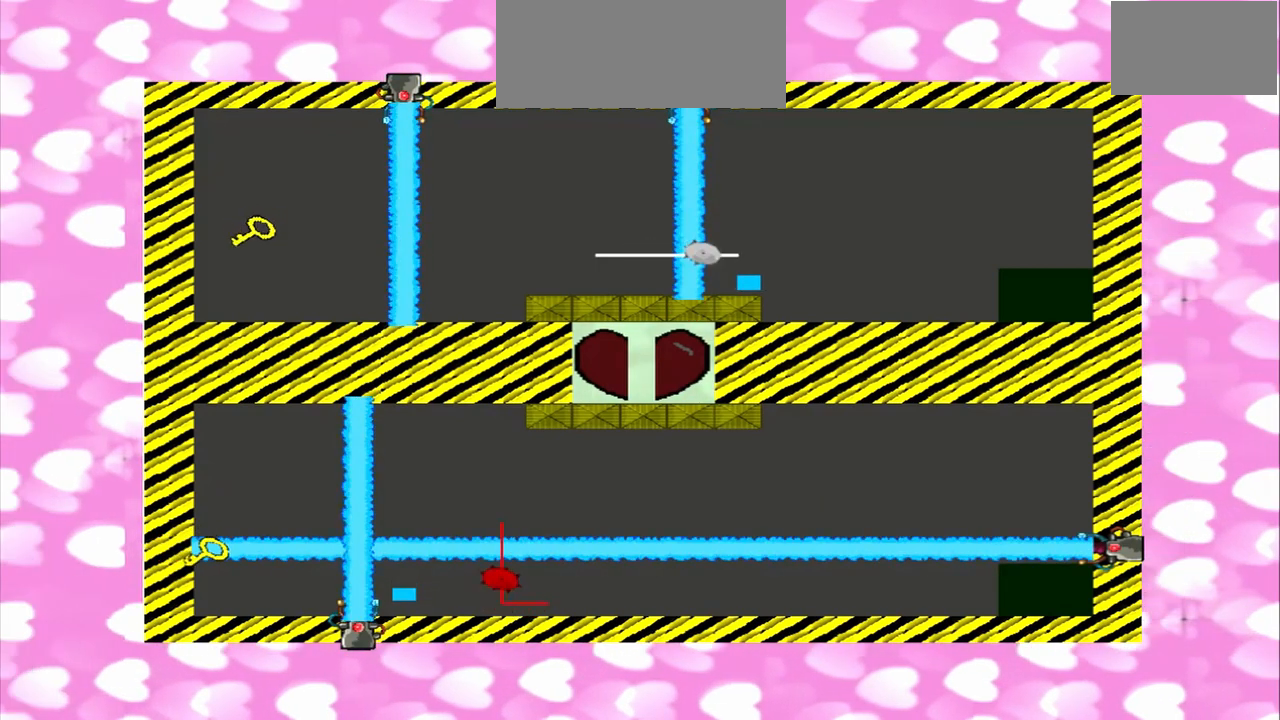
{"dt_ms": 500, "buttons": [], "left_stick": "up-left", "right_stick": "down", "events": [[83, "left_stick", "up-right"], [250, "right_stick", "up"], [333, "left_stick", "down-right"], [417, "left_stick", "up-left"], [417, "right_stick", "down"]]}
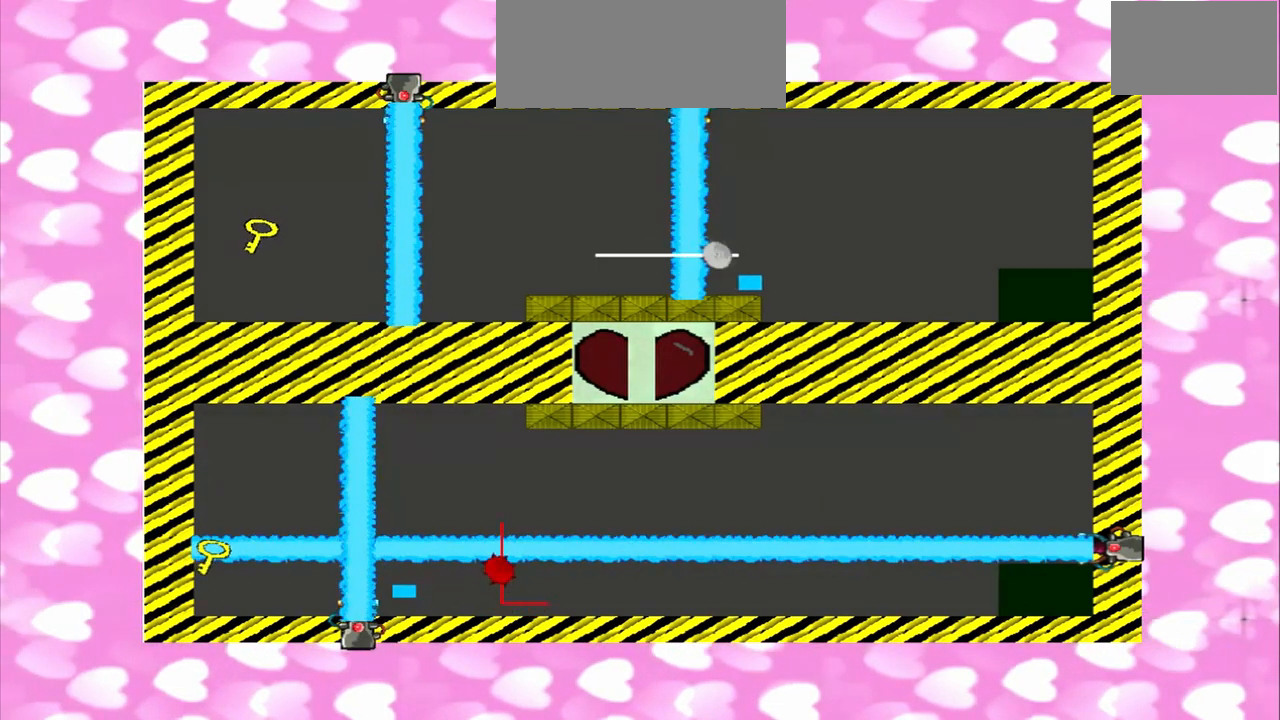
{"dt_ms": 500, "buttons": [], "left_stick": "down-right", "right_stick": "down", "events": [[83, "left_stick", "down-right"], [250, "right_stick", "up"], [500, "right_stick", "down"]]}
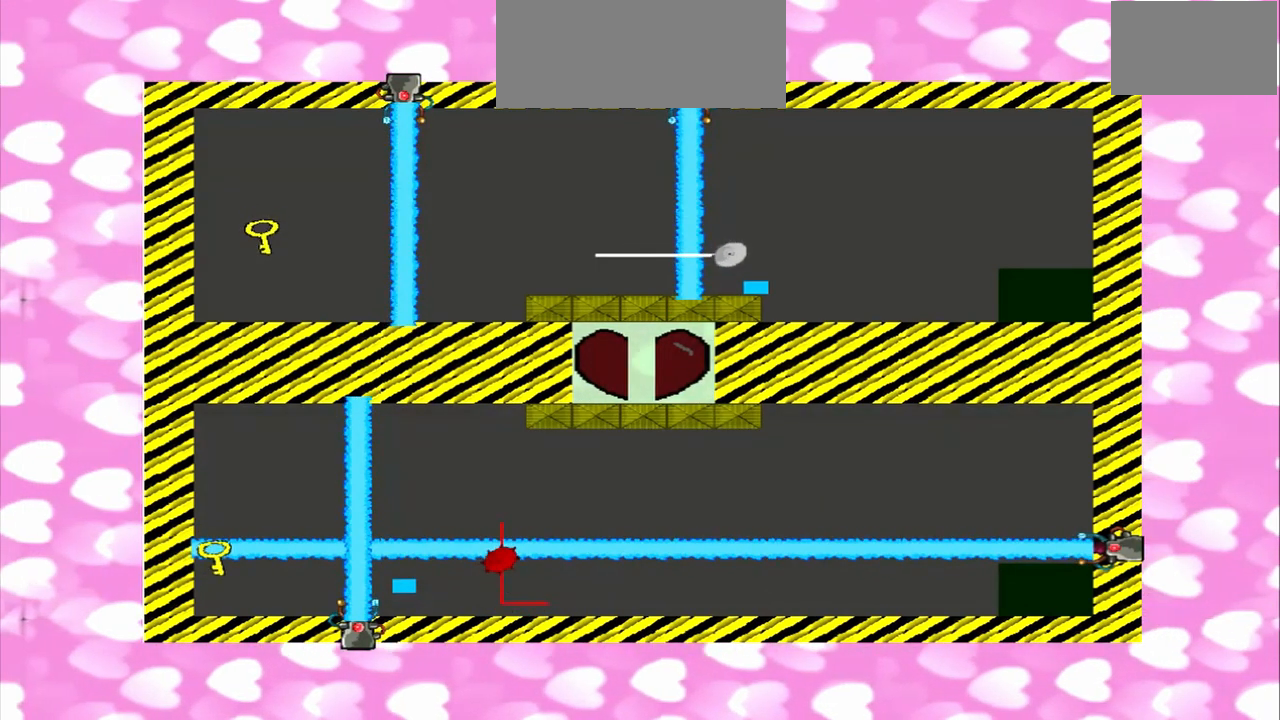
{"dt_ms": 500, "buttons": [], "left_stick": "down-right", "right_stick": "down", "events": []}
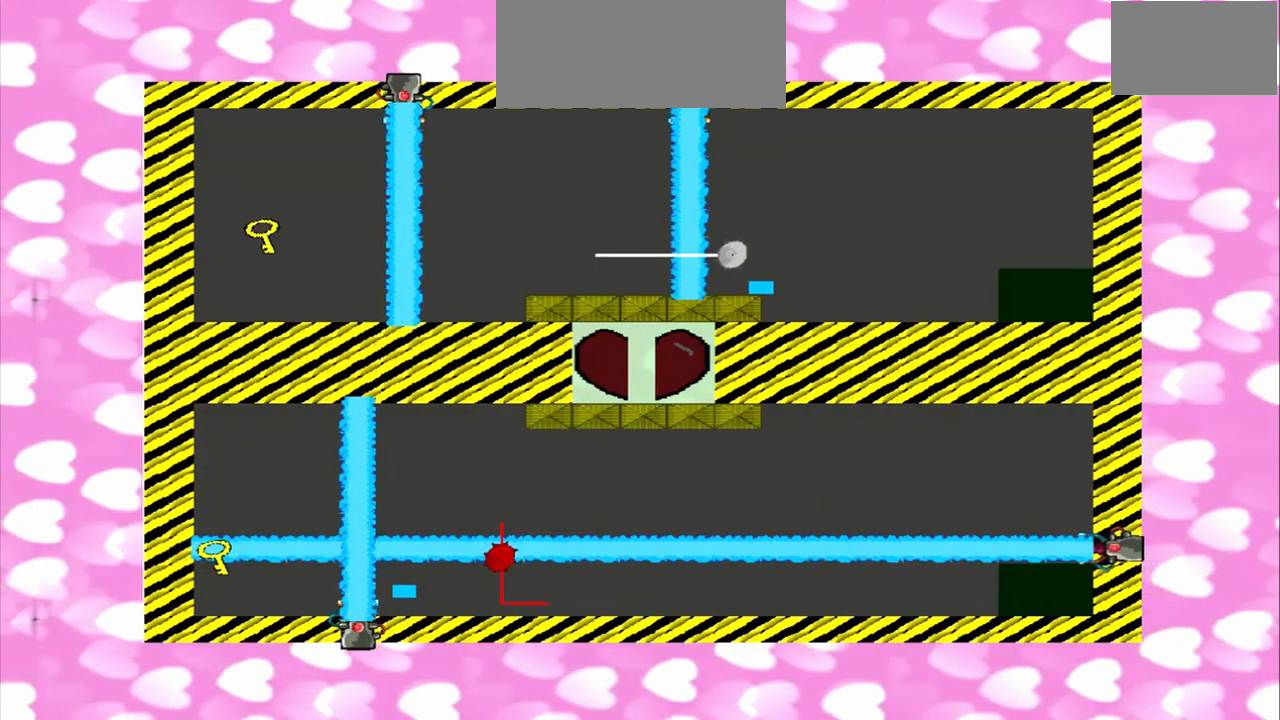
{"dt_ms": 500, "buttons": [], "left_stick": "up-left", "right_stick": "up", "events": [[292, "right_stick", "up"], [458, "left_stick", "up-left"]]}
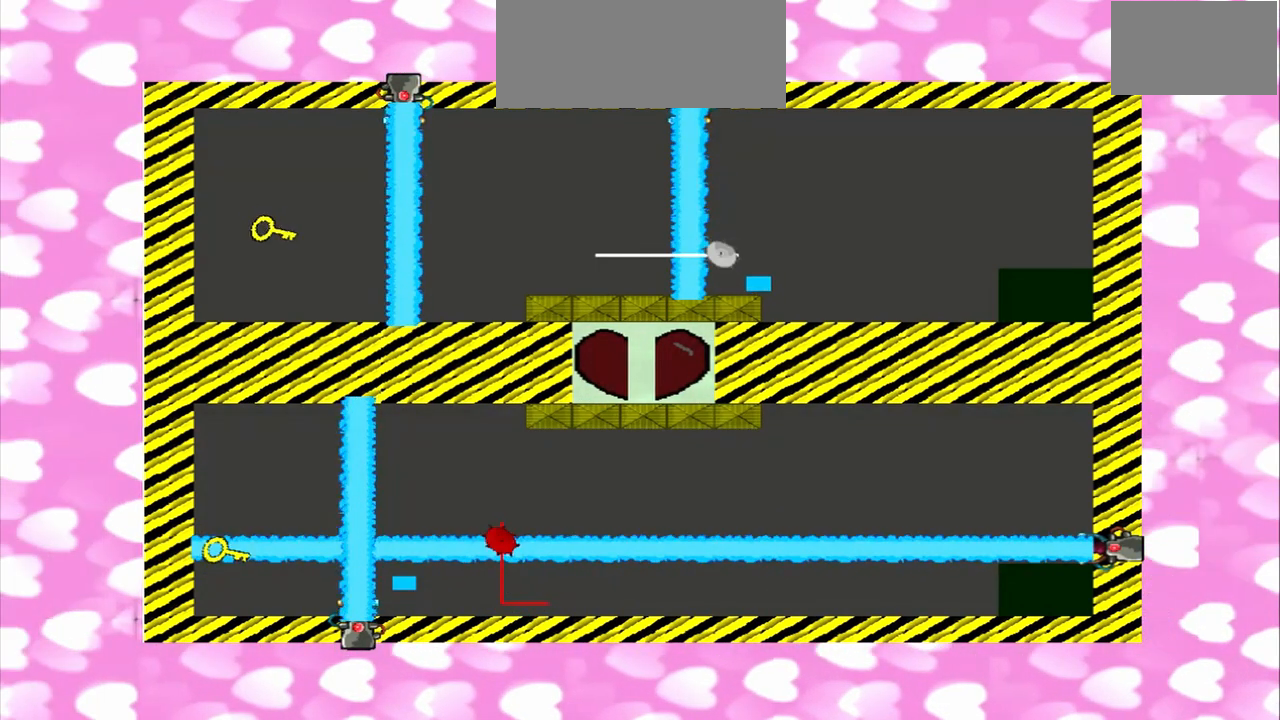
{"dt_ms": 500, "buttons": [], "left_stick": "down-right", "right_stick": "down", "events": [[167, "left_stick", "down-right"], [250, "right_stick", "down"], [292, "left_stick", "up-left"], [417, "left_stick", "down-right"]]}
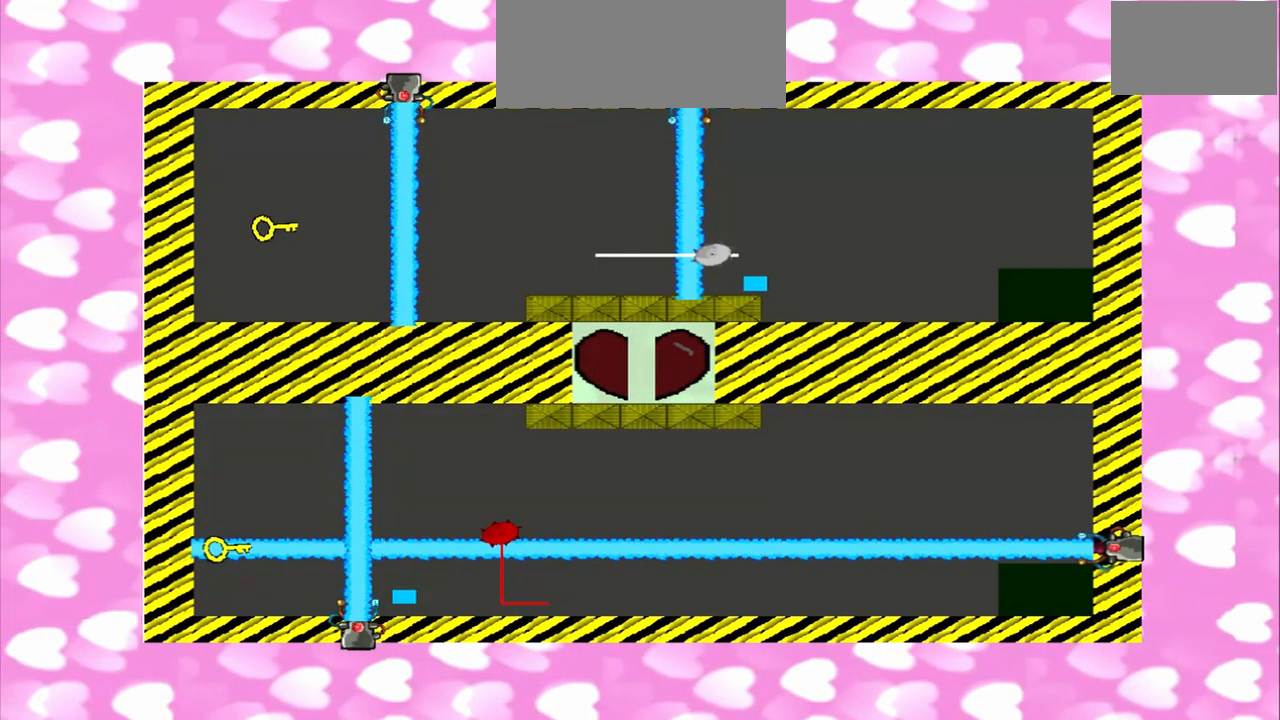
{"dt_ms": 500, "buttons": [], "left_stick": "left", "right_stick": "down"}
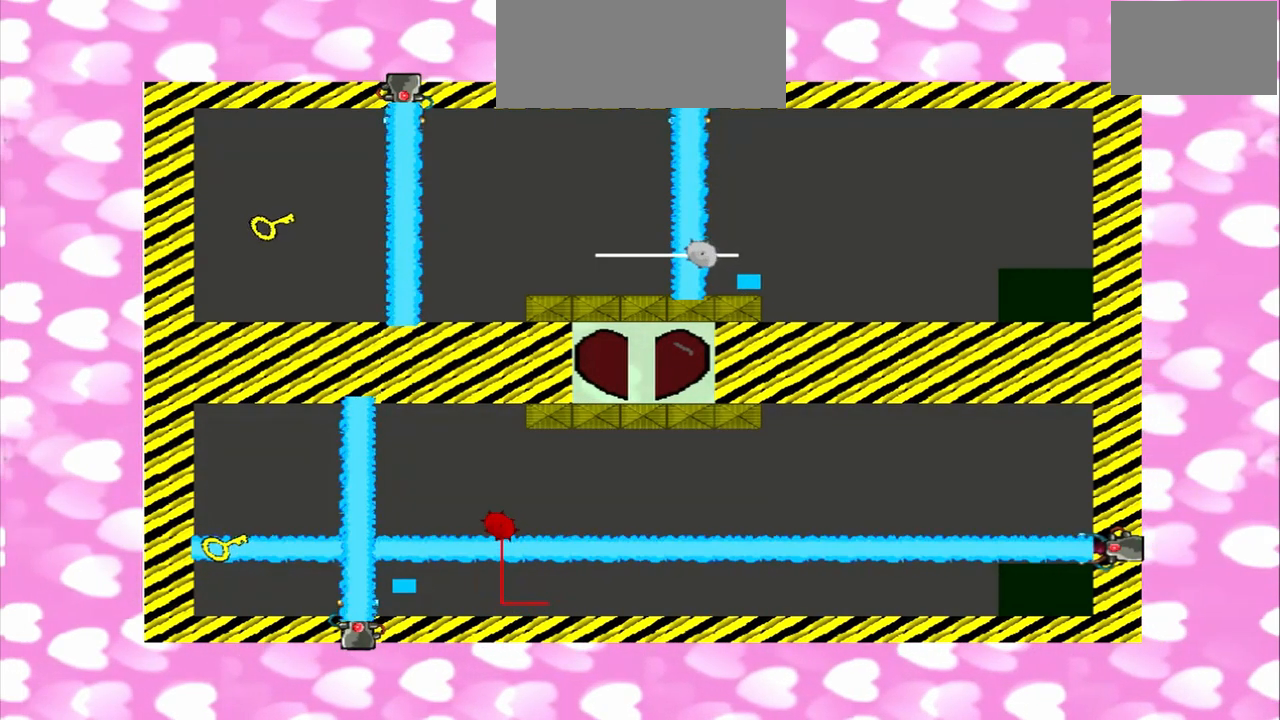
{"dt_ms": 500, "buttons": [], "left_stick": "right", "right_stick": "up", "events": [[292, "left_stick", "right"], [292, "right_stick", "up"]]}
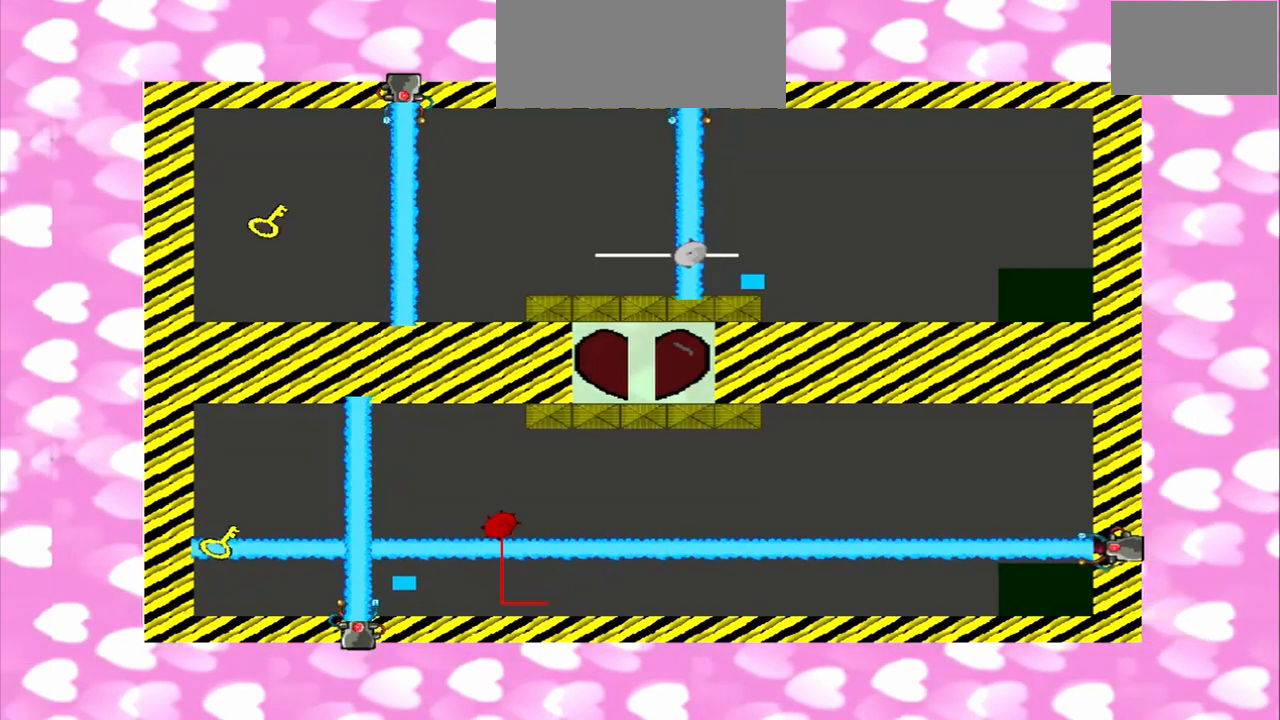
{"dt_ms": 500, "buttons": [], "left_stick": "right", "right_stick": "up", "events": []}
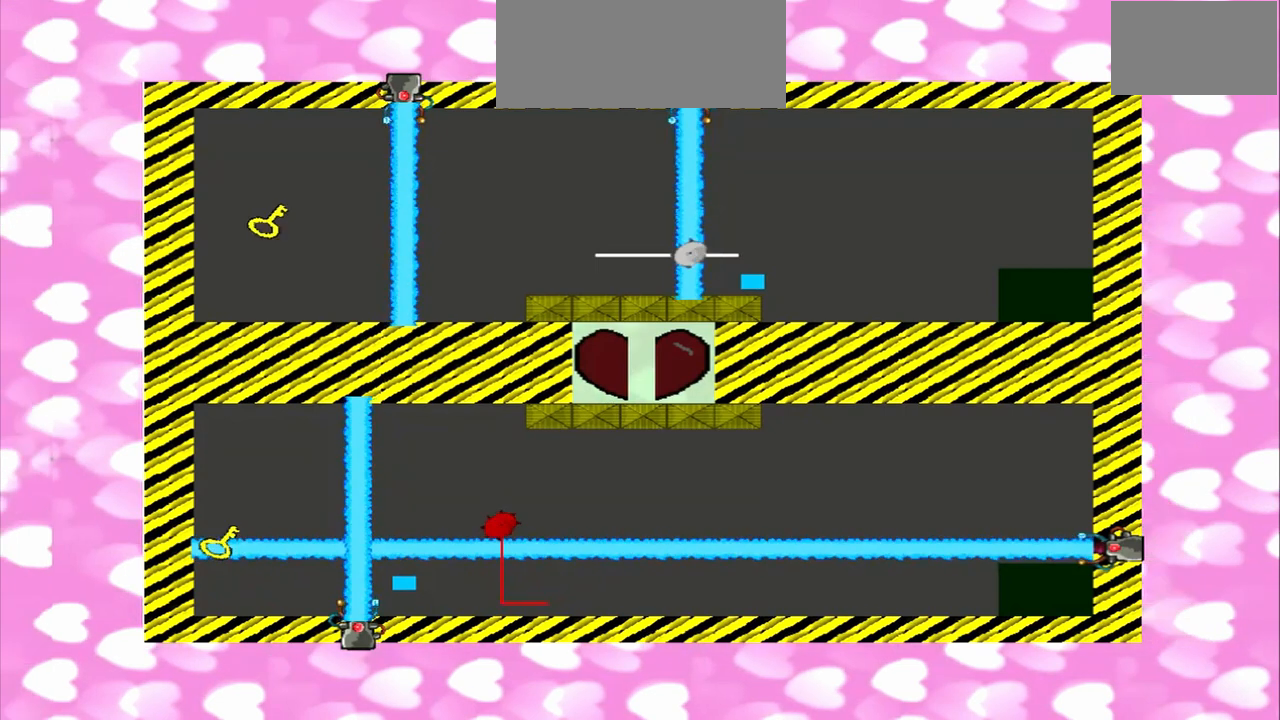
{"dt_ms": 500, "buttons": [], "left_stick": "right", "right_stick": "up", "events": []}
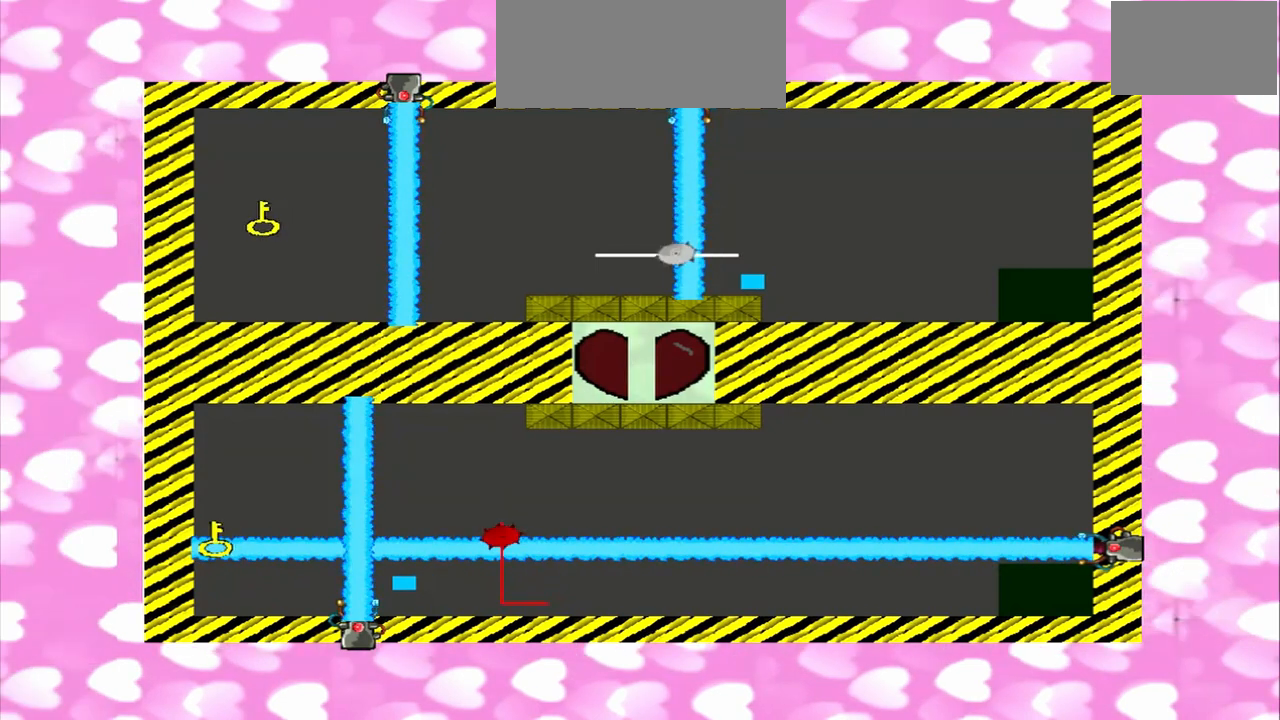
{"dt_ms": 500, "buttons": [], "left_stick": "left", "right_stick": "down", "events": [[458, "left_stick", "left"], [458, "right_stick", "down"]]}
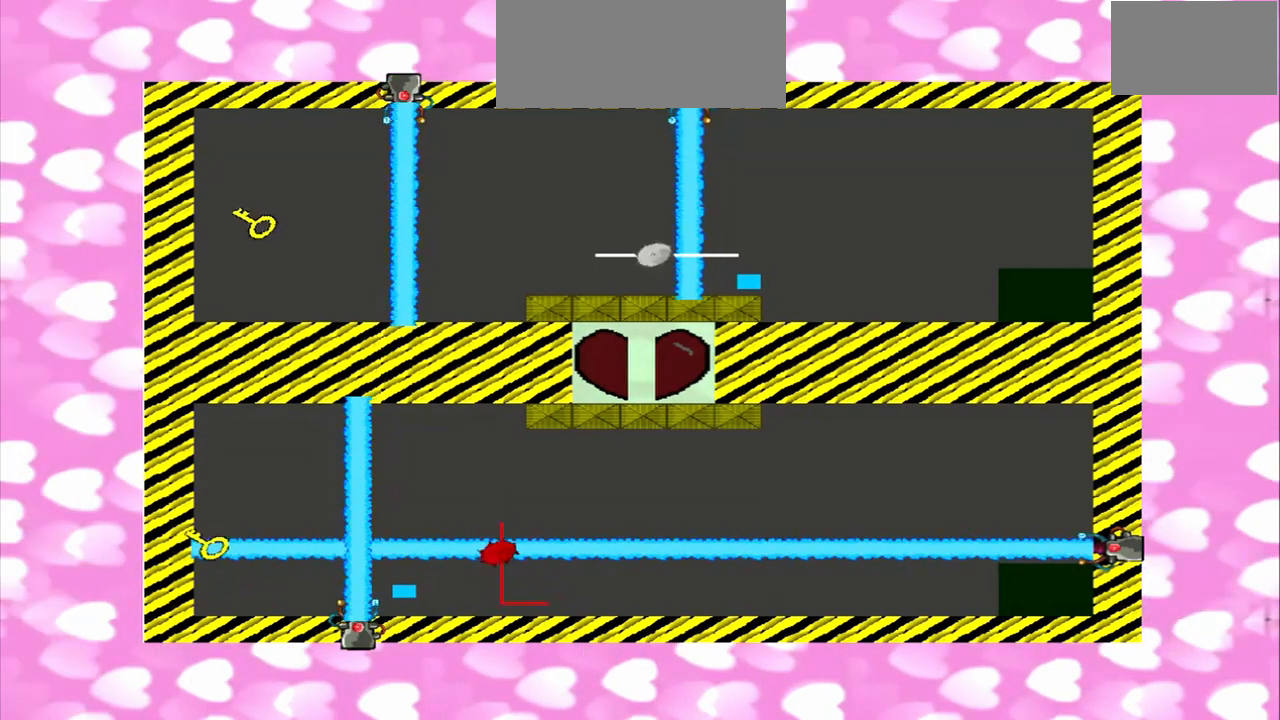
{"dt_ms": 500, "buttons": [], "left_stick": "left", "right_stick": "up", "events": [[167, "left_stick", "right"], [167, "right_stick", "up"], [250, "left_stick", "left"]]}
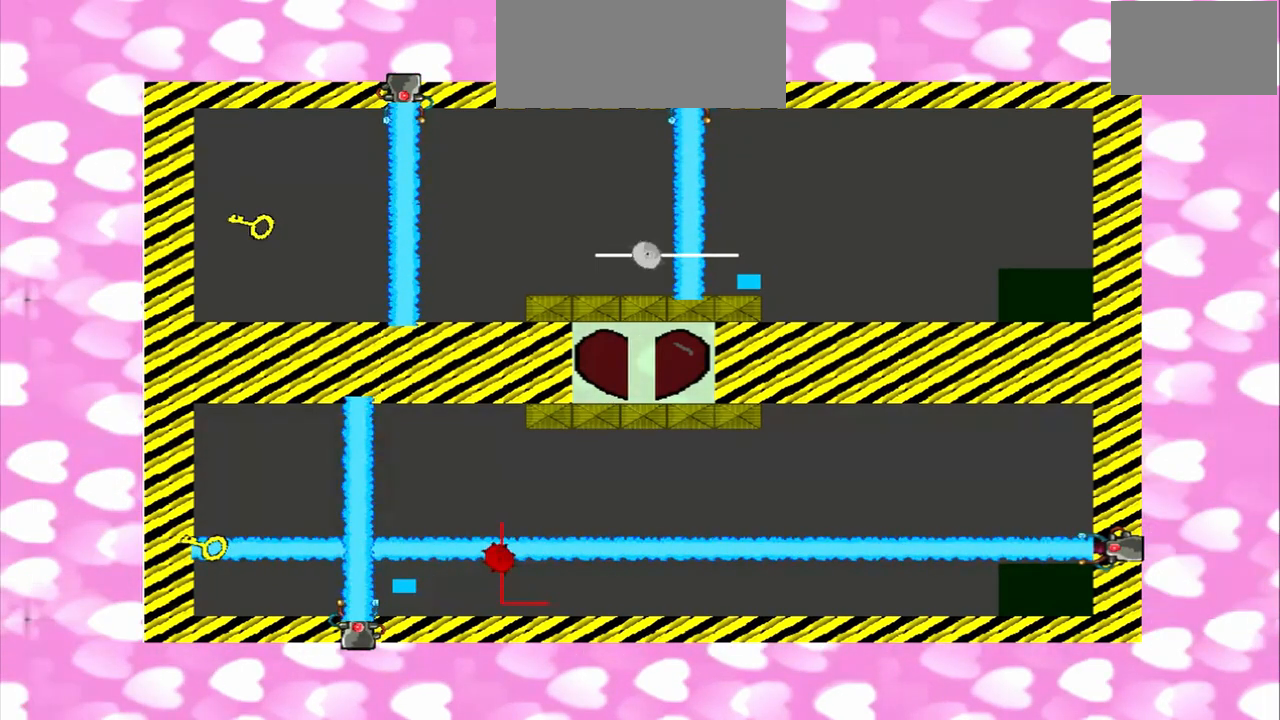
{"dt_ms": 1000, "buttons": [], "left_stick": "left", "right_stick": "left"}
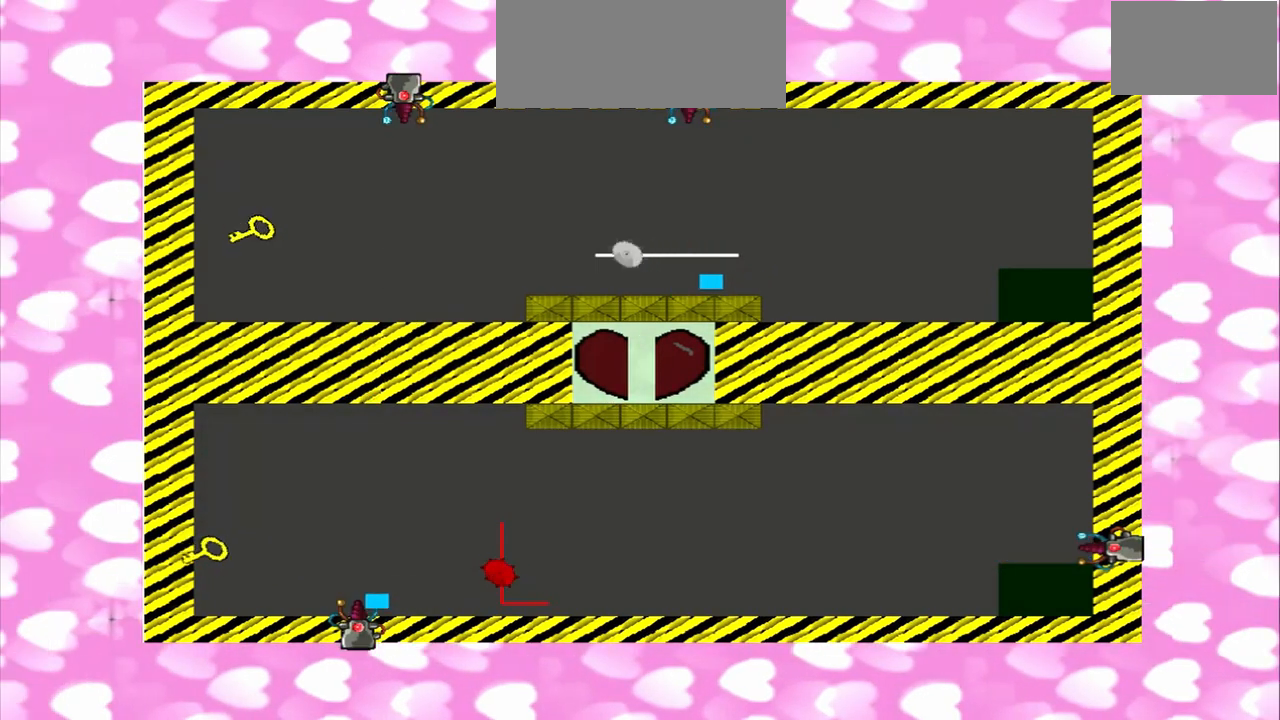
{"dt_ms": 500, "buttons": [], "left_stick": "left", "right_stick": "left", "events": []}
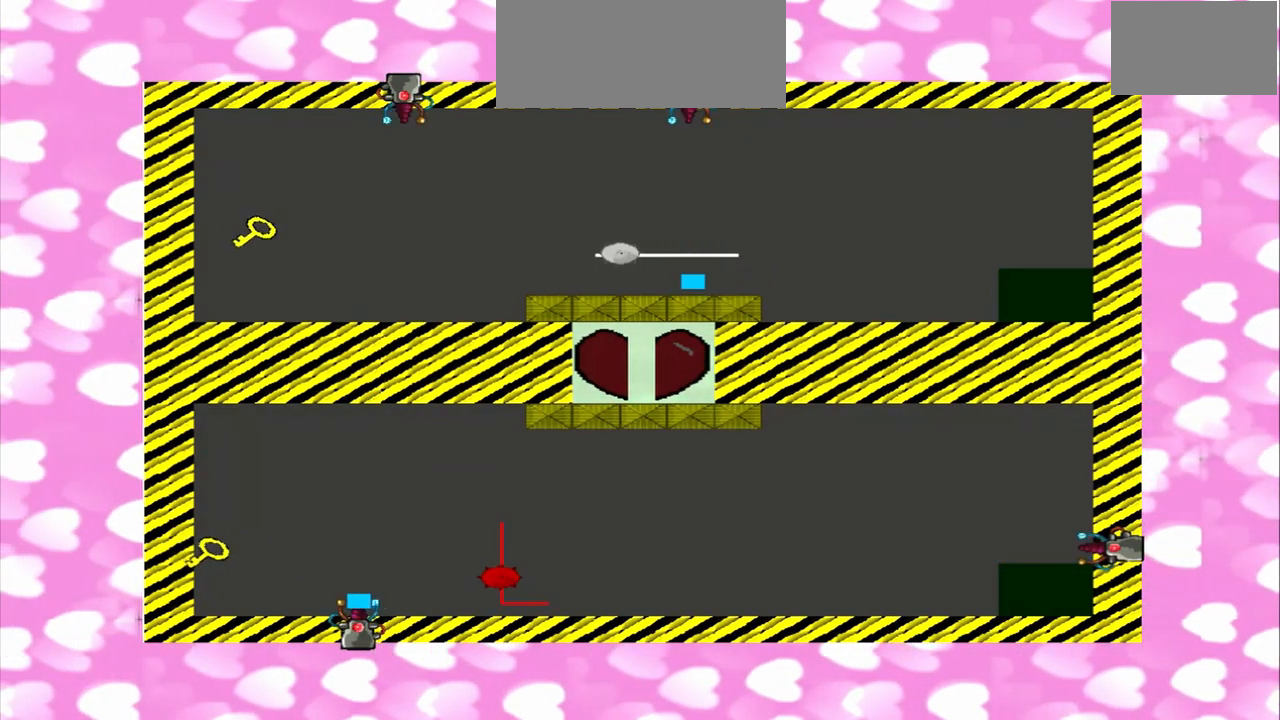
{"dt_ms": 500, "buttons": [], "left_stick": "left", "right_stick": "left", "events": []}
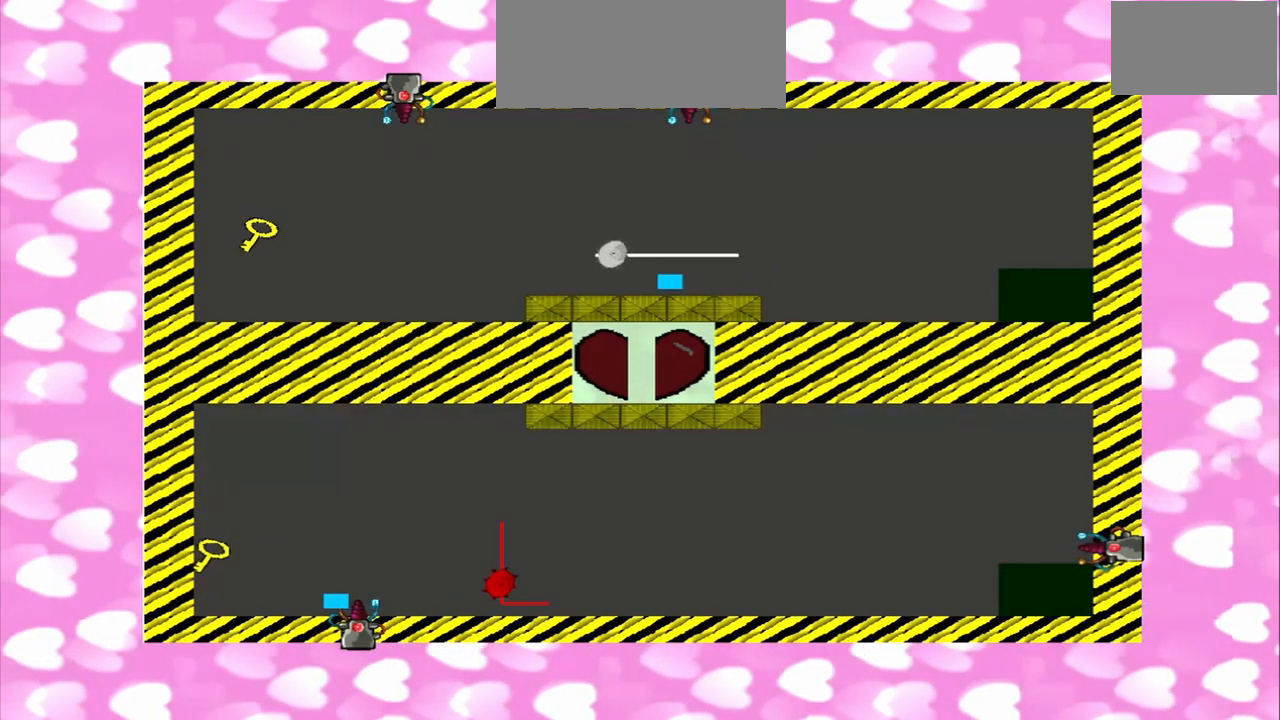
{"dt_ms": 500, "buttons": [], "left_stick": "down-right", "right_stick": "left", "events": [[333, "left_stick", "down-right"]]}
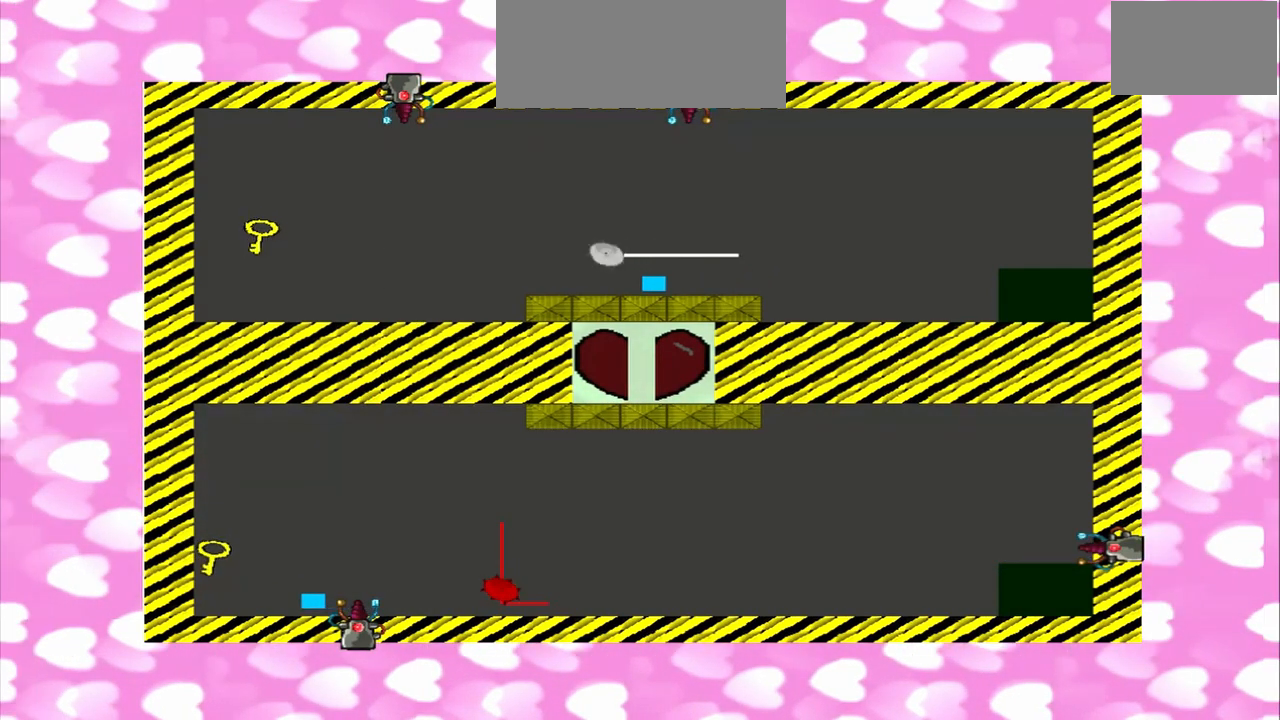
{"dt_ms": 1000, "buttons": [], "left_stick": "down-right", "right_stick": "left"}
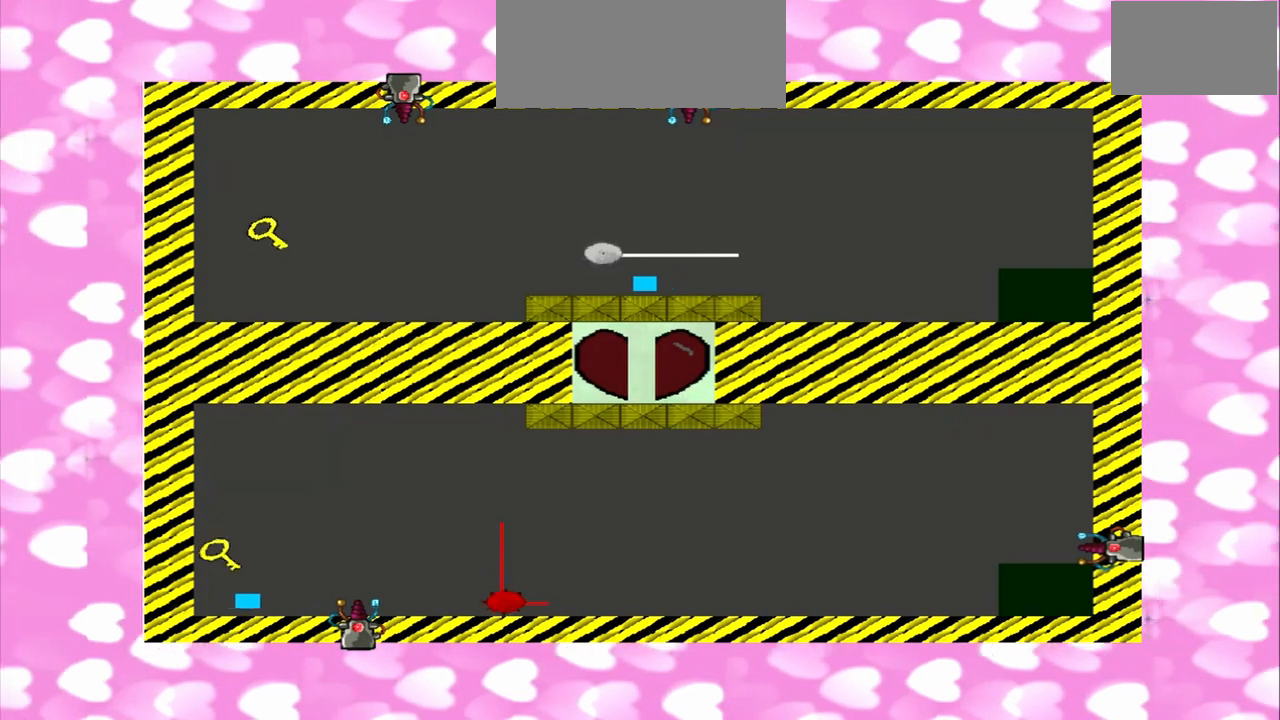
{"dt_ms": 500, "buttons": [], "left_stick": "down-right", "right_stick": "left", "events": [[83, "left_stick", "up-left"], [167, "left_stick", "down-right"]]}